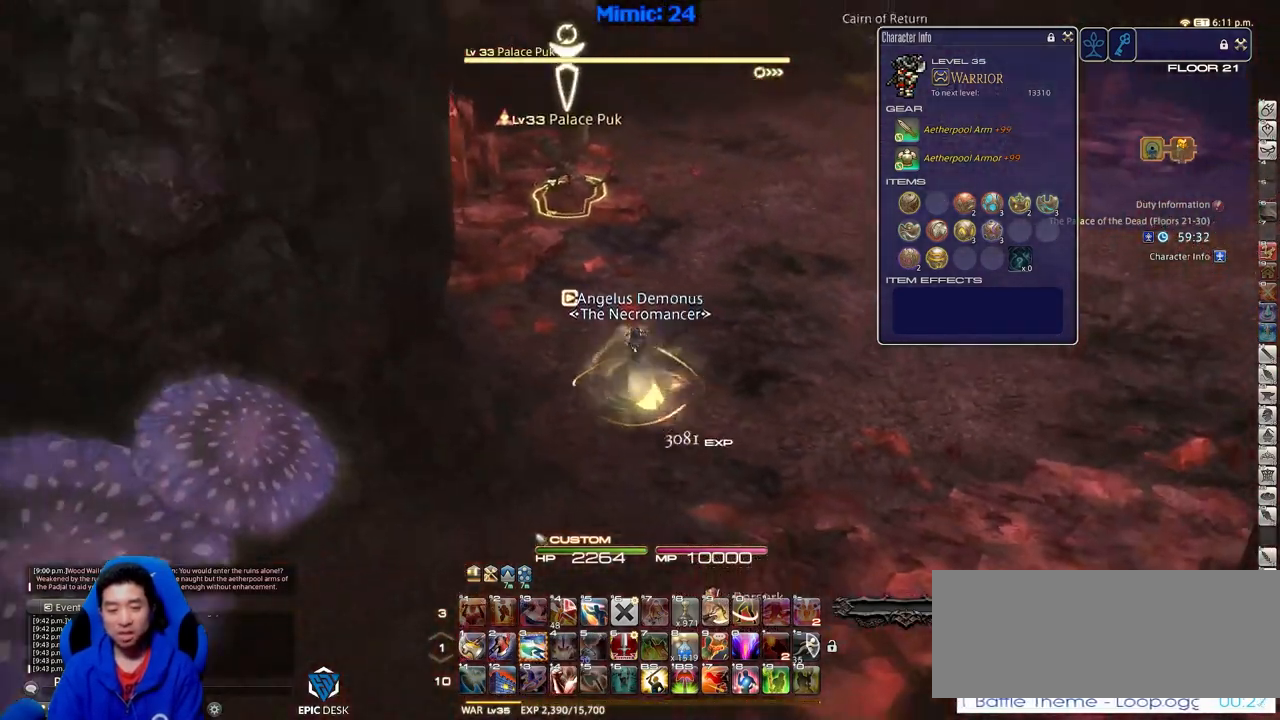
Gameplay with keyboard; each line is a JSON object with the keys held at the frame after it. "events" lists presses ("down") and releases ("up") of ".", "/", "0", "1", "2", "3", "4", "5", "6", "7", "8", "9", "a", "alt_l", "alt_r", "b", "backslash", "backspace", "c", "caps_lock", "comma", "ctrl_l", "ctrl_r", "d", "down", "e", "equals", "escape", "f", "f1", "f10", "f11", "f12", "f2", "f3", "f4", "f5", "f6", "f7", "f8", "f9", "g", "h", "i", "j", "k", "l", "lbracket", "left", "m", "minus", "n", "o", "p", "q", "quote", "r", "rbracket", "return", "right", "s", "semicolon", "shift_l", "shift_r", "space", "super", "t", "tab", "tilde", "u", "up", "v", "w", "x", "y" and "z" between this image and that frame as [ms after this image, input, new state], when the widget could be followed in between. No other keys are recorded. Mouse input is not recorded.
{"keys": ["a", "return", "w"], "events": [[484, "return", "down"]]}
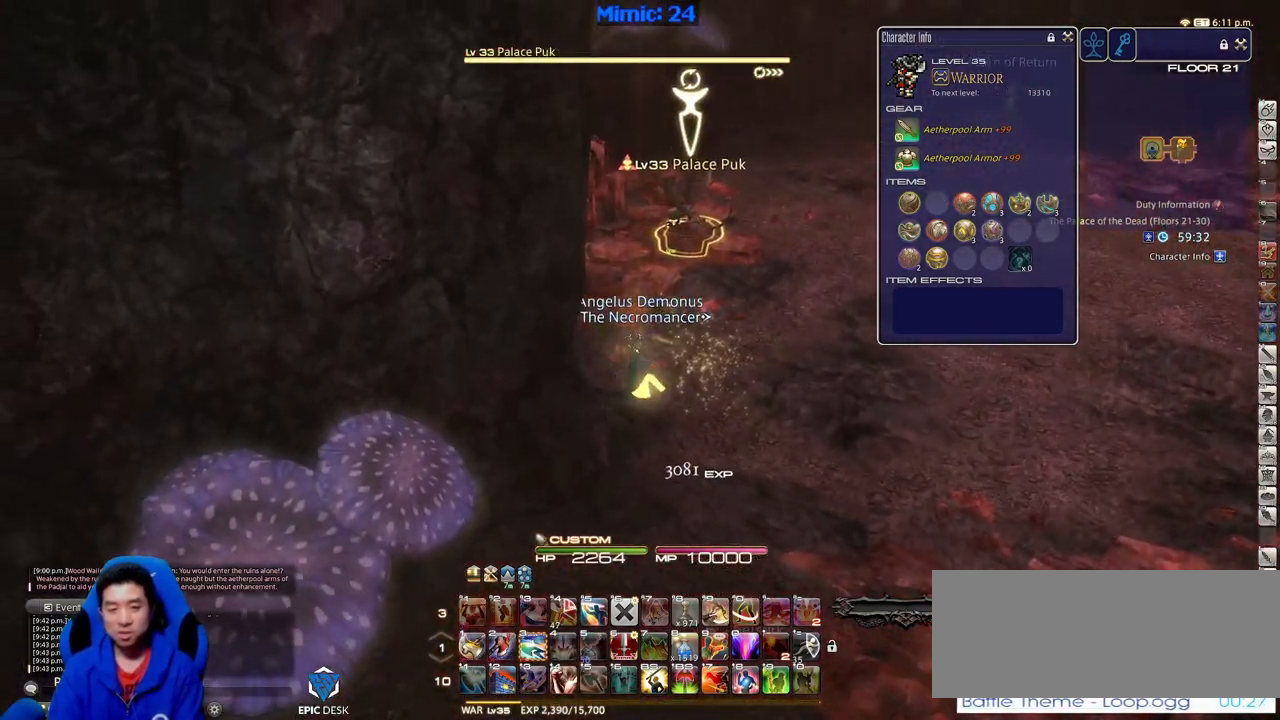
{"keys": ["w"], "events": [[33, "a", "up"], [83, "return", "up"]]}
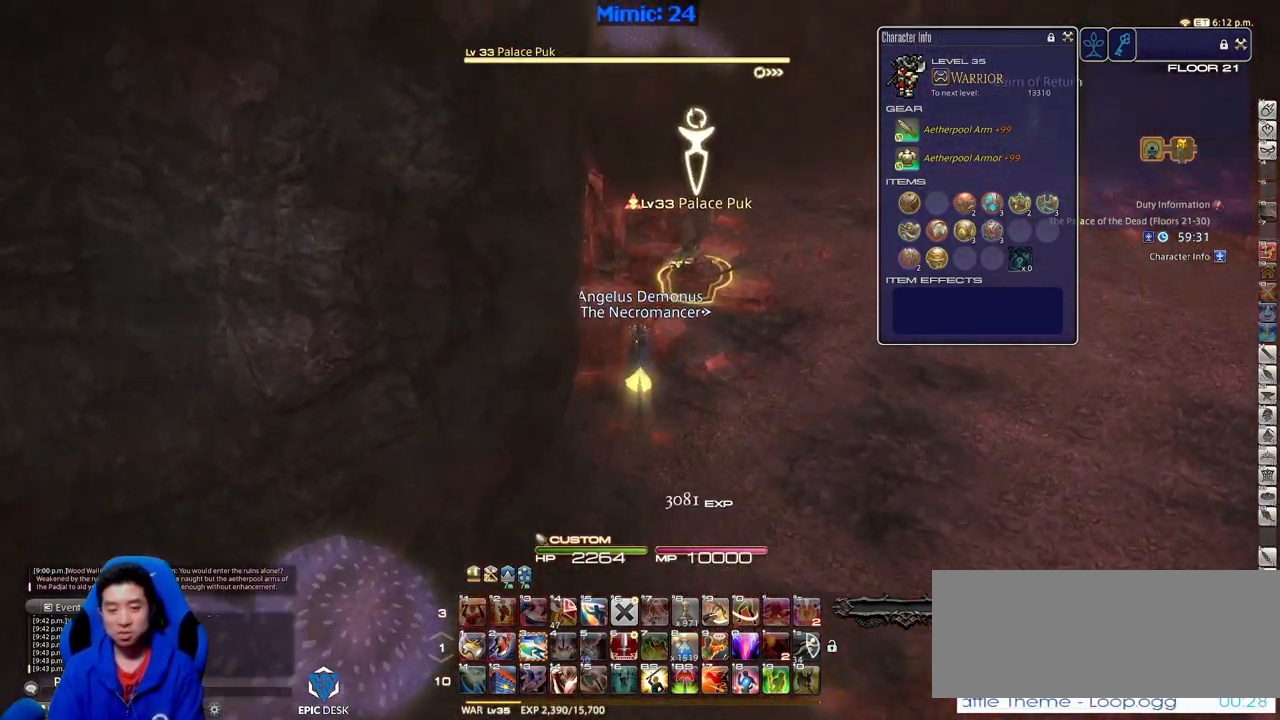
{"keys": ["3", "p", "w"], "events": [[134, "3", "down"], [134, "p", "down"]]}
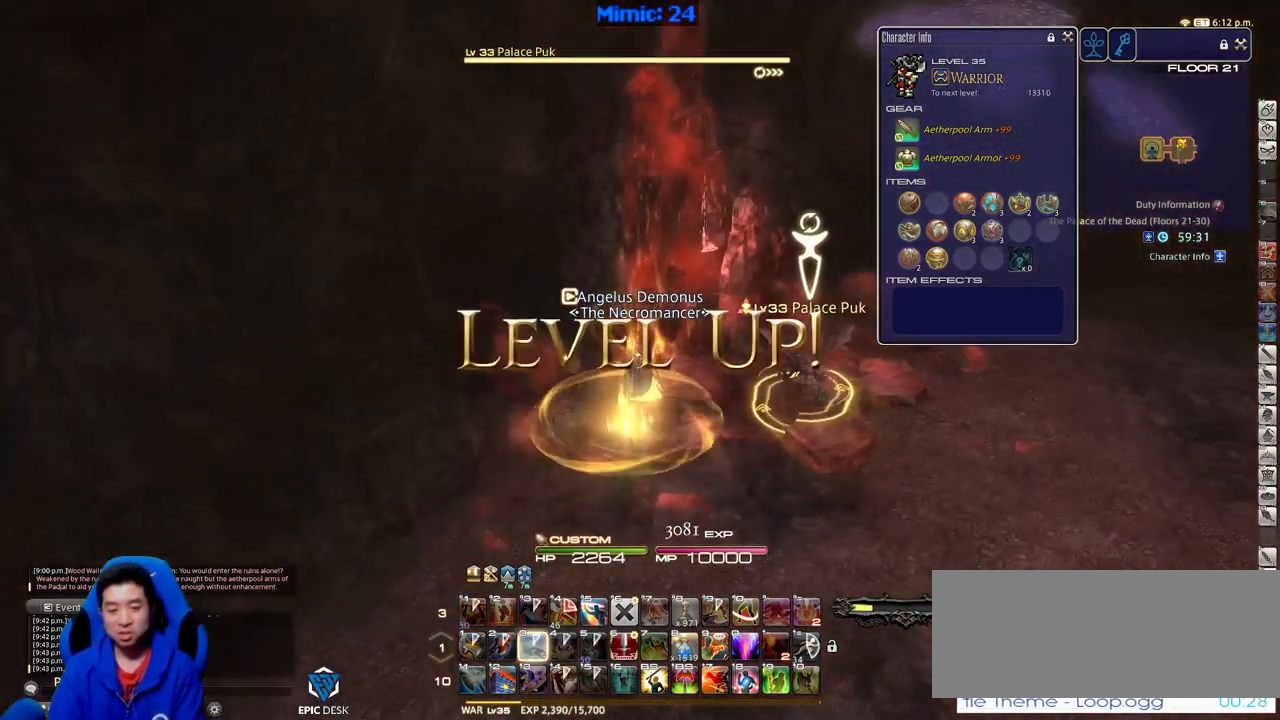
{"keys": ["a", "d", "p", "s"], "events": [[67, "3", "up"], [250, "d", "down"], [350, "w", "up"], [434, "s", "down"], [484, "a", "down"]]}
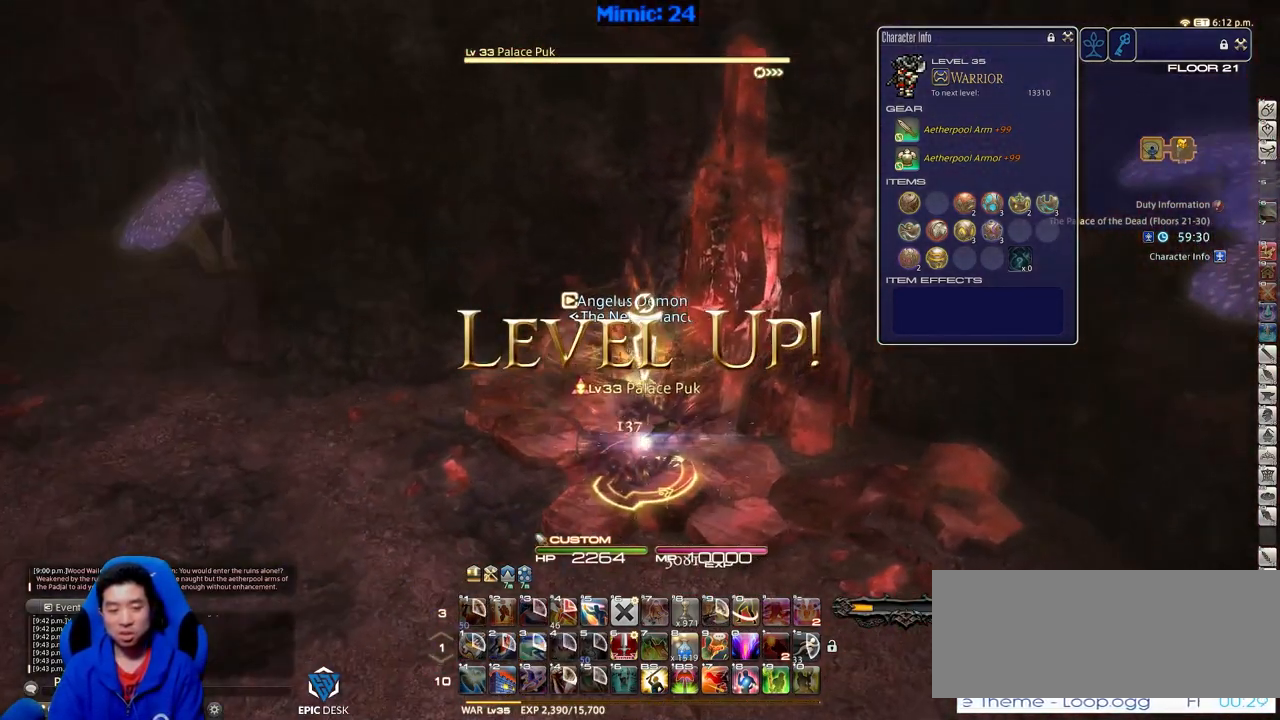
{"keys": ["a", "rbracket"], "events": [[34, "d", "up"], [34, "p", "up"], [84, "s", "up"], [317, "rbracket", "down"]]}
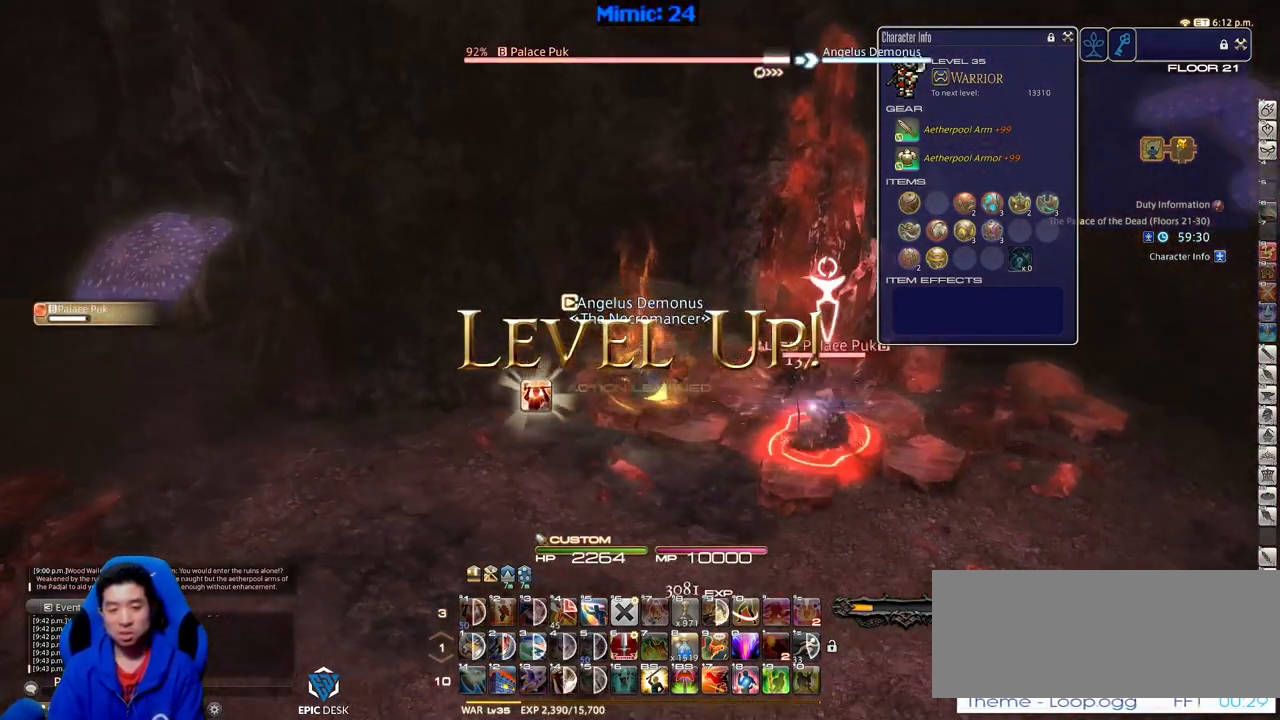
{"keys": ["a", "s"], "events": [[333, "return", "down"], [367, "s", "down"], [467, "rbracket", "up"], [467, "return", "up"]]}
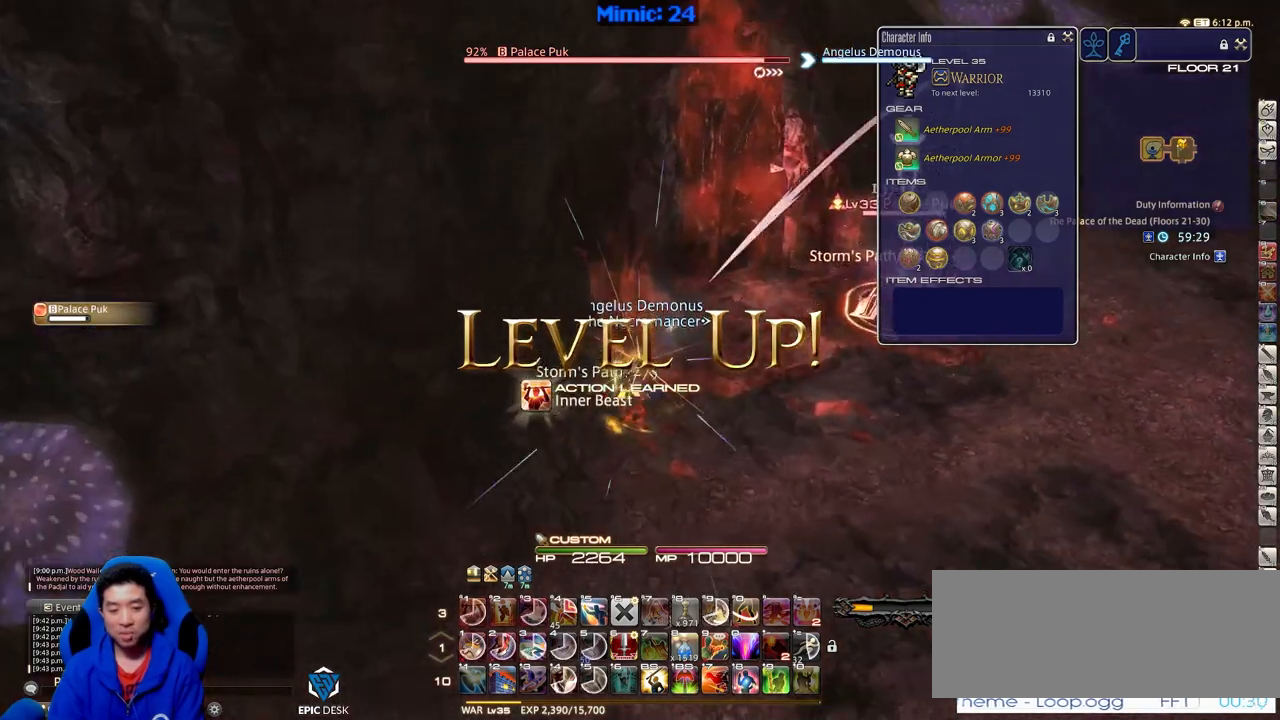
{"keys": ["d", "p", "w"], "events": [[17, "a", "up"], [17, "d", "down"], [117, "s", "up"], [251, "w", "down"], [484, "p", "down"]]}
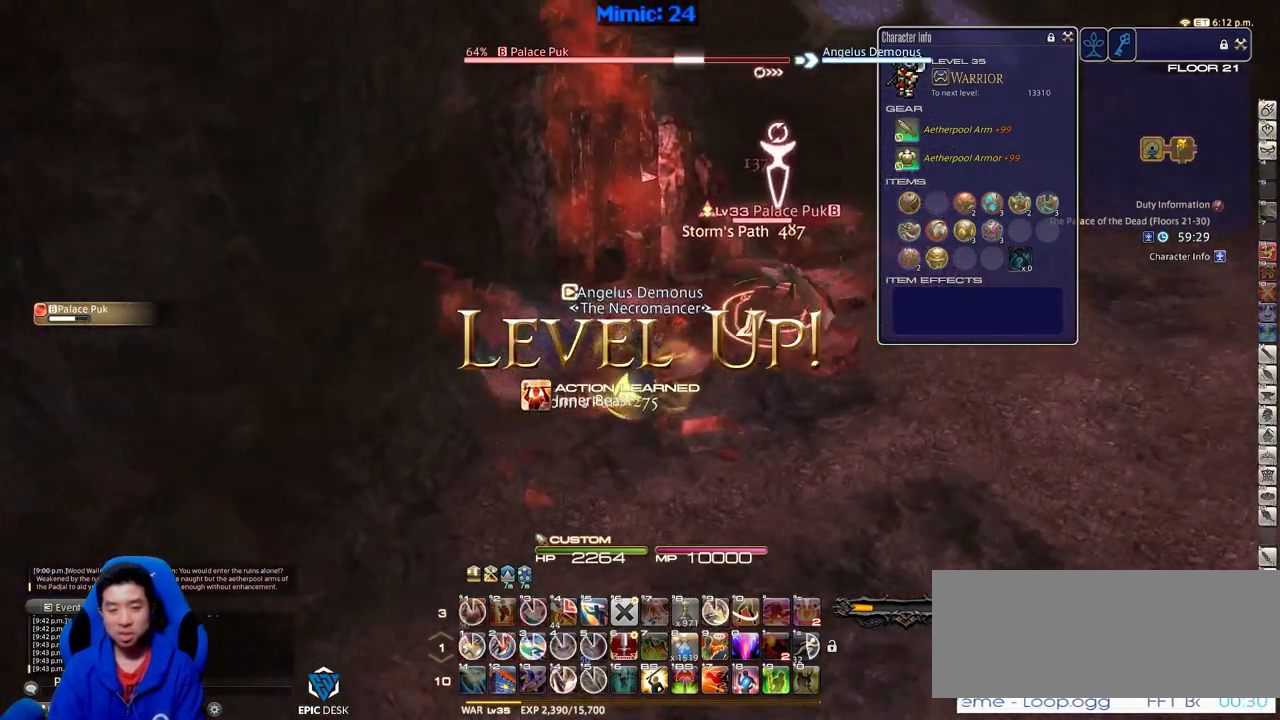
{"keys": ["1", "p"], "events": [[217, "1", "down"], [267, "p", "up"], [317, "p", "down"], [317, "w", "up"], [400, "p", "up"], [450, "p", "down"], [500, "d", "up"]]}
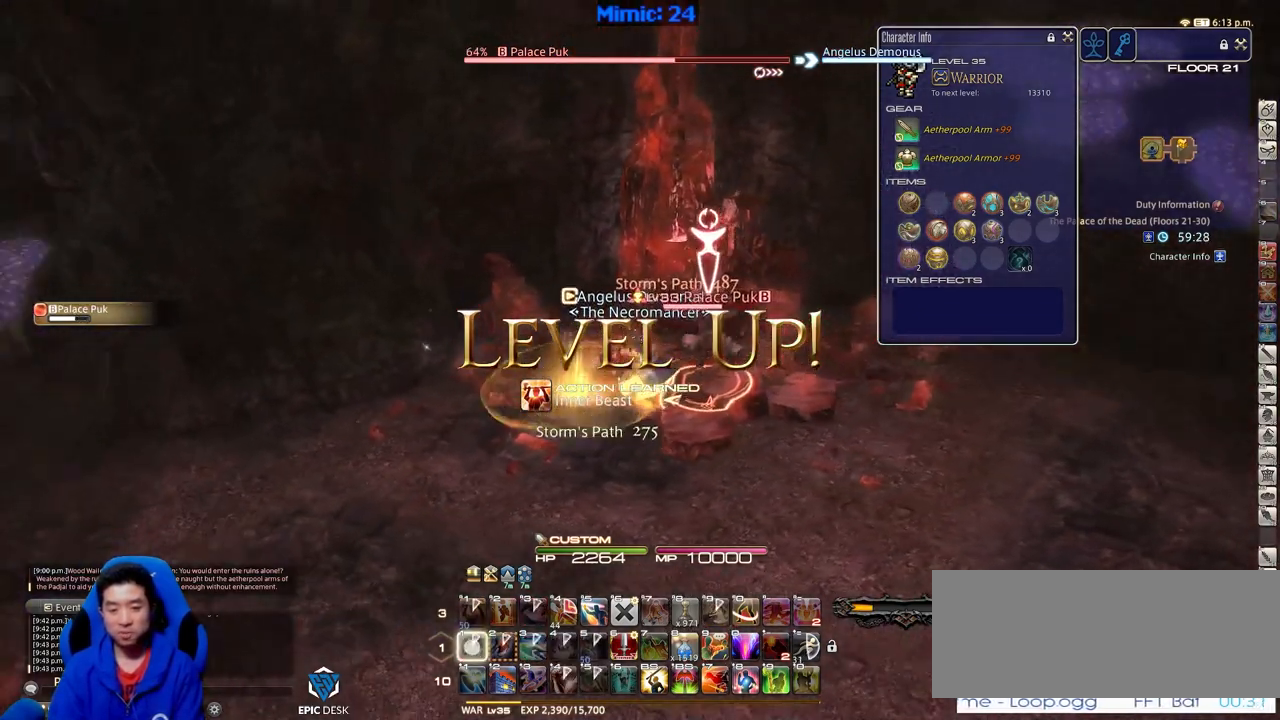
{"keys": ["a"], "events": [[50, "1", "up"], [100, "p", "up"], [384, "a", "down"]]}
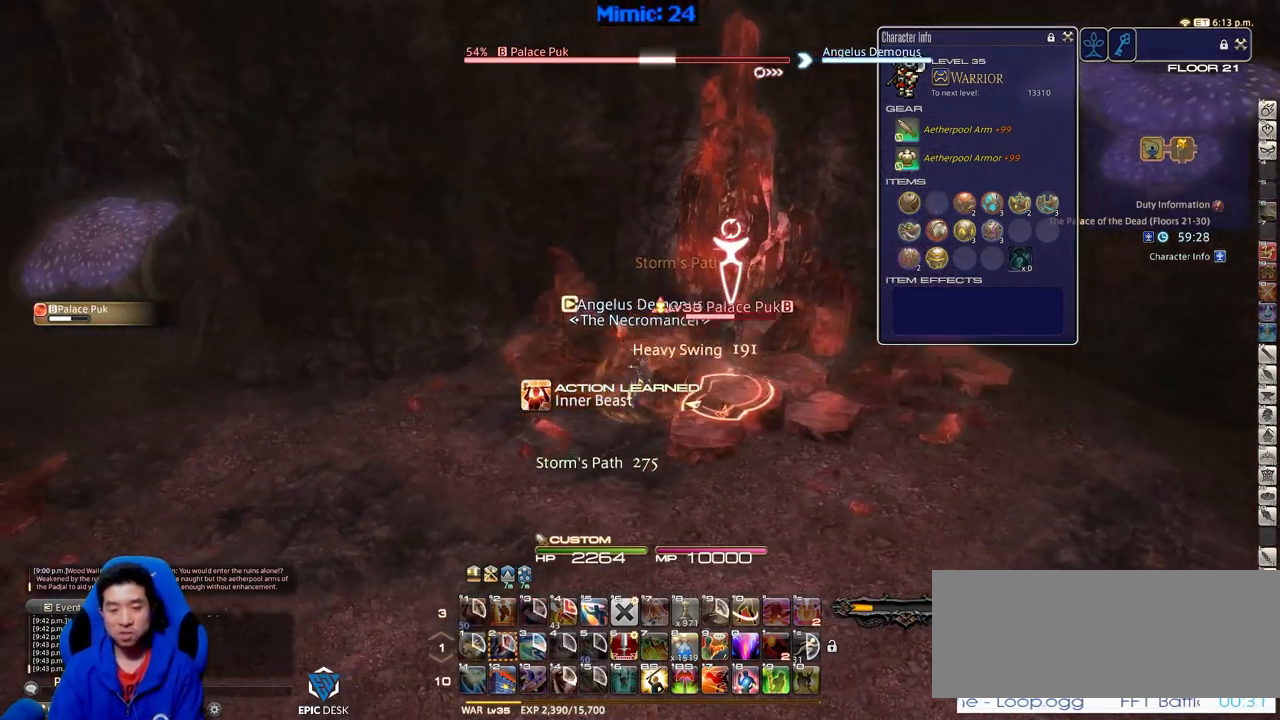
{"keys": ["a", "rbracket", "s"], "events": [[100, "rbracket", "down"], [250, "return", "down"], [350, "return", "up"], [484, "s", "down"]]}
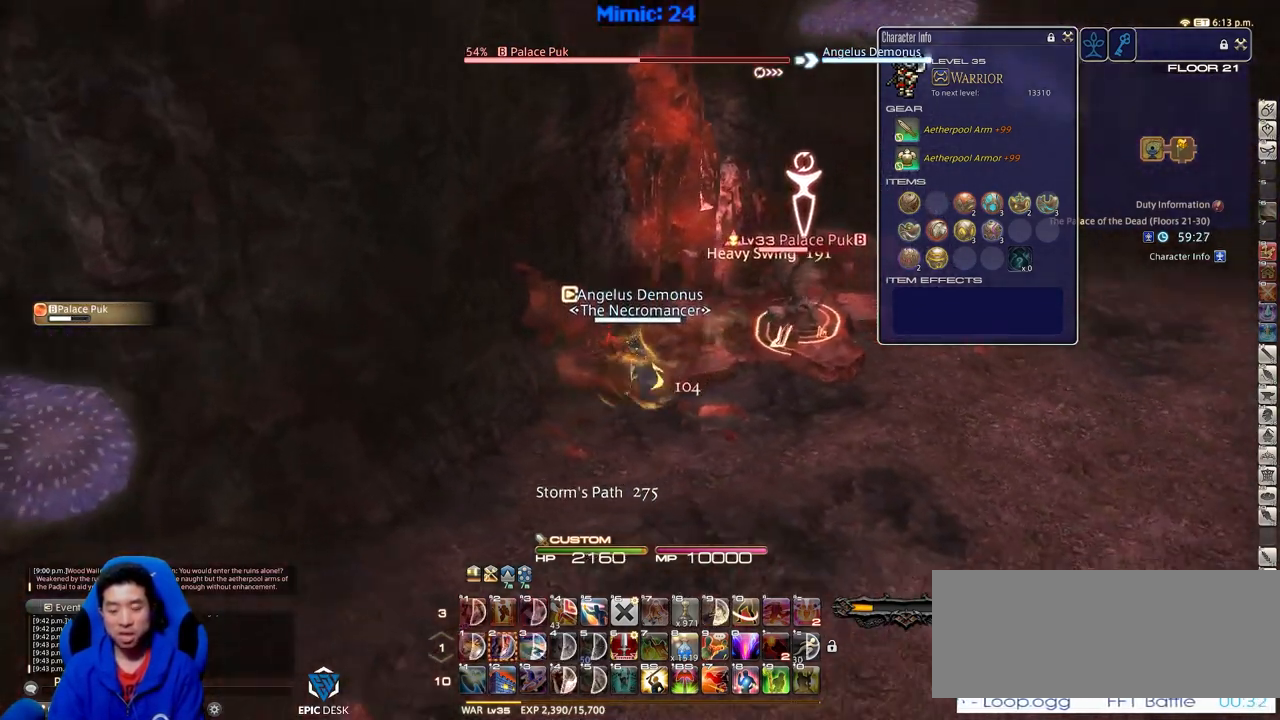
{"keys": ["d", "p", "w"], "events": [[84, "d", "down"], [117, "a", "up"], [117, "rbracket", "up"], [167, "s", "up"], [217, "p", "down"], [367, "w", "down"]]}
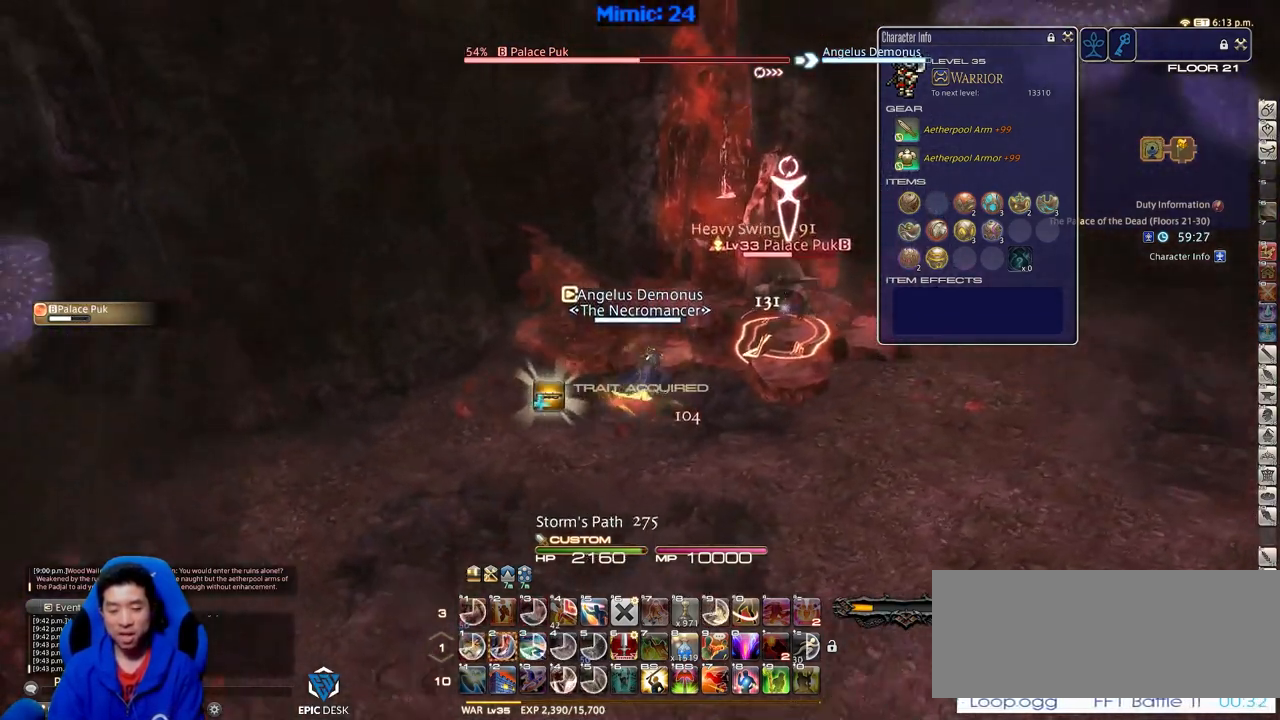
{"keys": [], "events": [[133, "p", "up"], [183, "w", "up"], [233, "d", "up"]]}
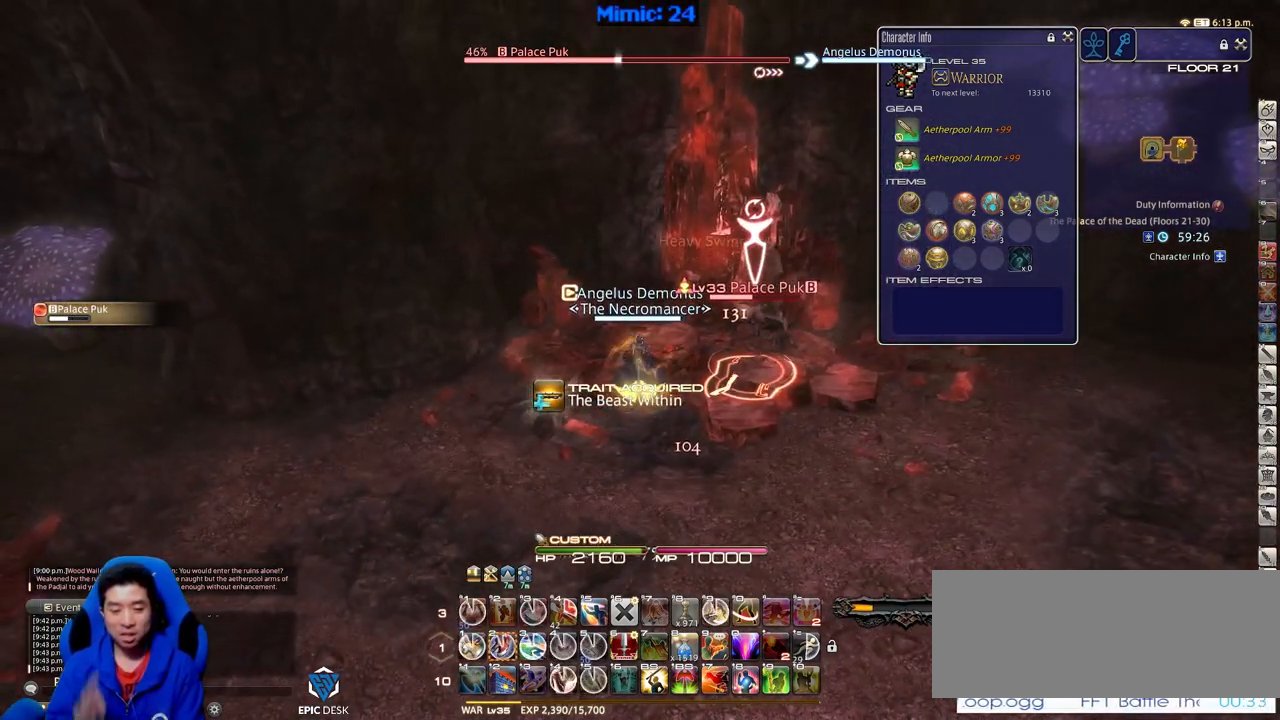
{"keys": [], "events": [[150, "2", "down"], [251, "2", "up"], [301, "2", "down"], [434, "2", "up"]]}
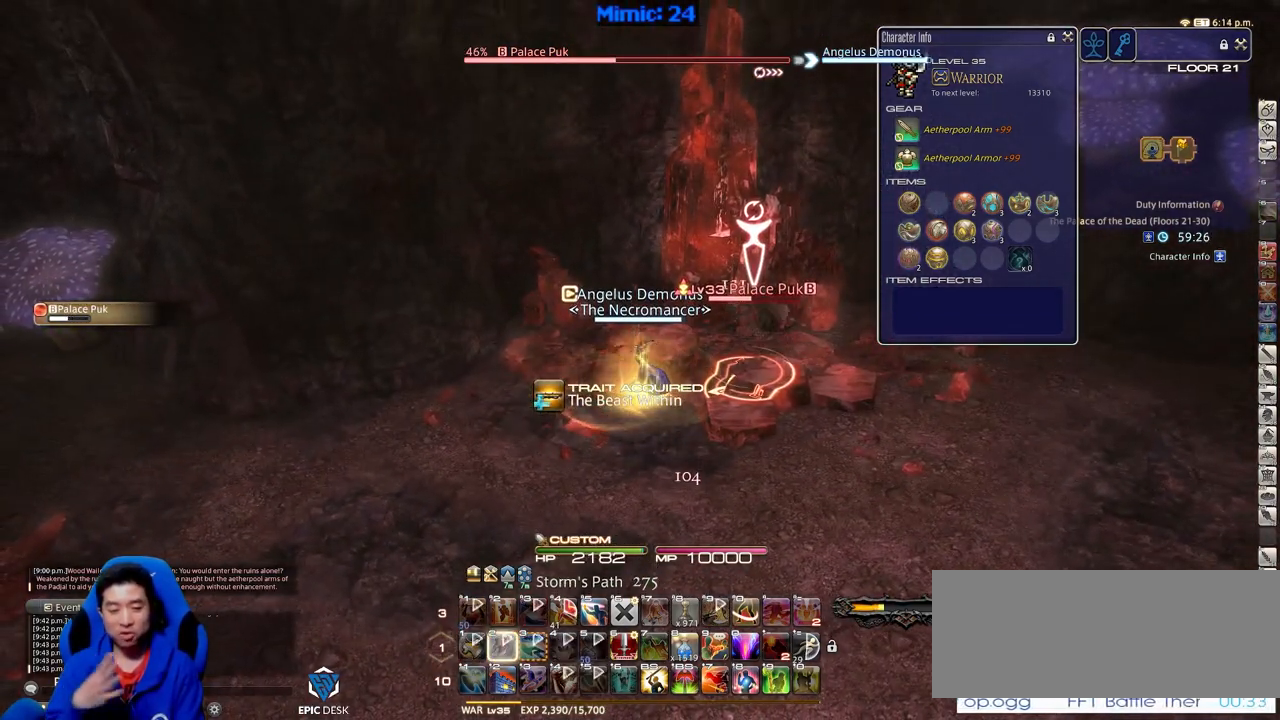
{"keys": [], "events": []}
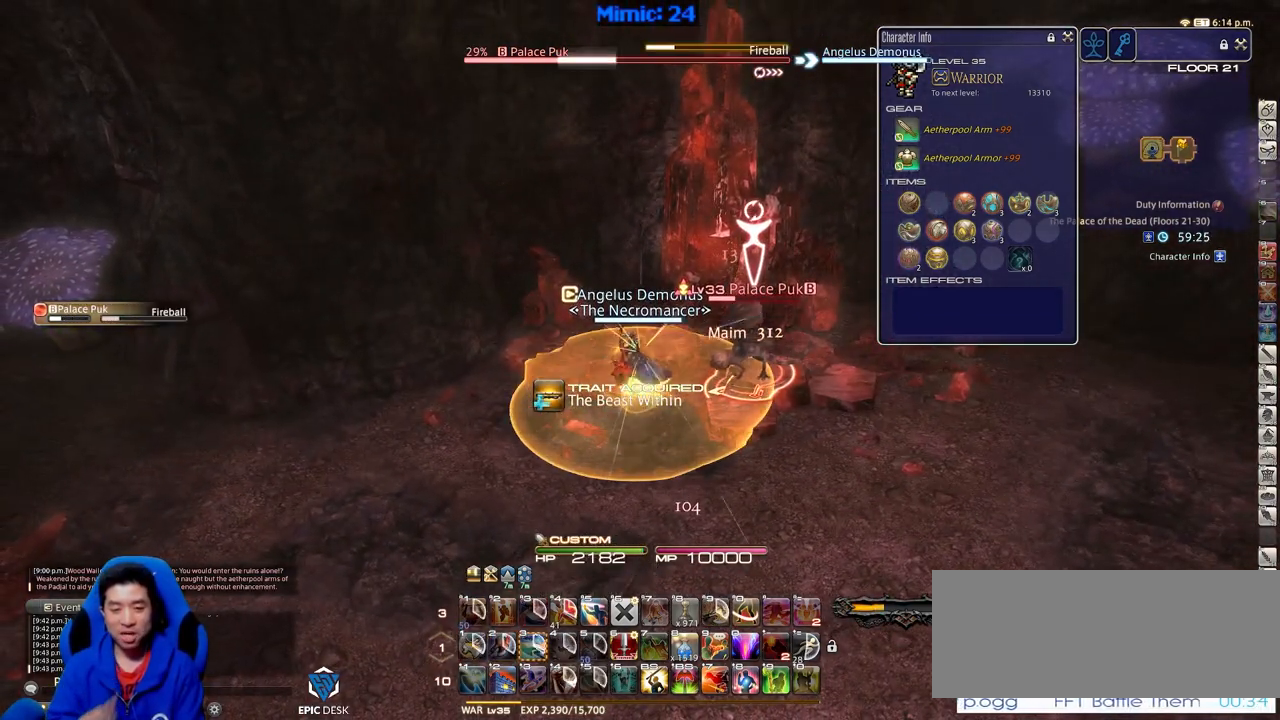
{"keys": ["d"], "events": [[134, "a", "down"], [317, "a", "up"], [317, "d", "down"]]}
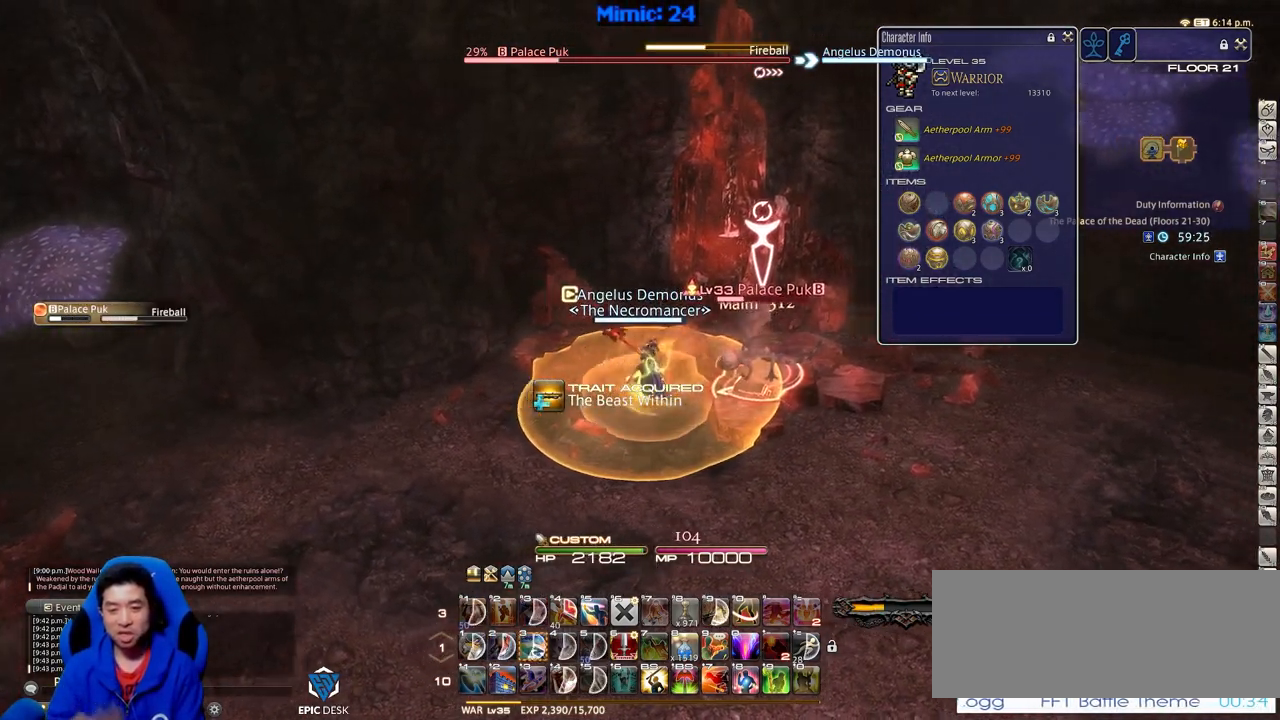
{"keys": ["d", "p"], "events": [[484, "p", "down"]]}
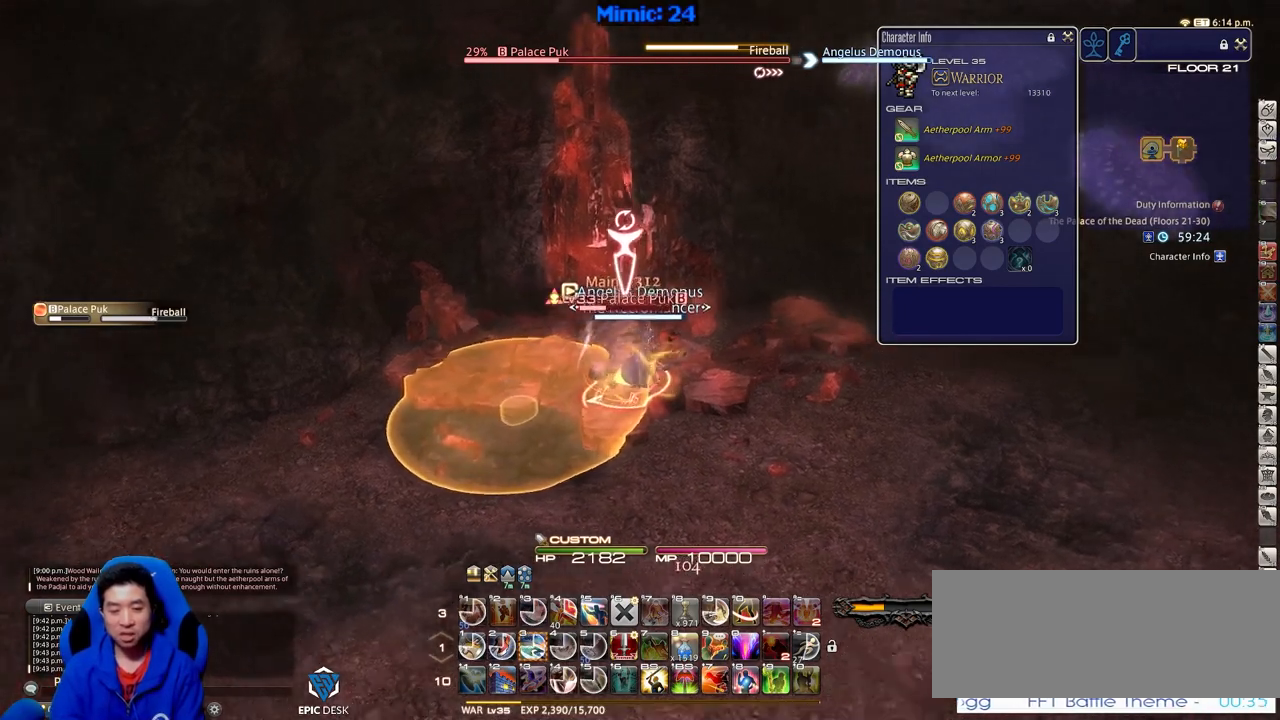
{"keys": [], "events": [[451, "d", "up"], [501, "p", "up"]]}
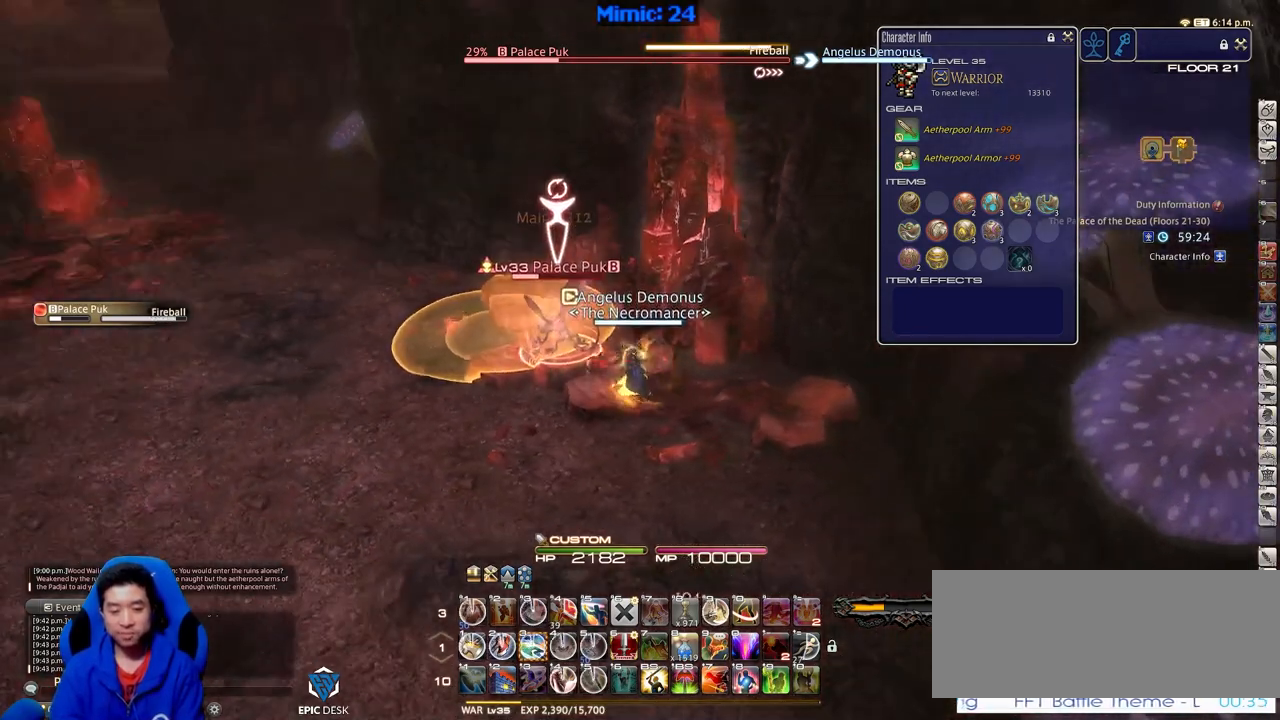
{"keys": ["3", "w"], "events": [[133, "p", "down"], [233, "p", "up"], [367, "w", "down"], [467, "3", "down"]]}
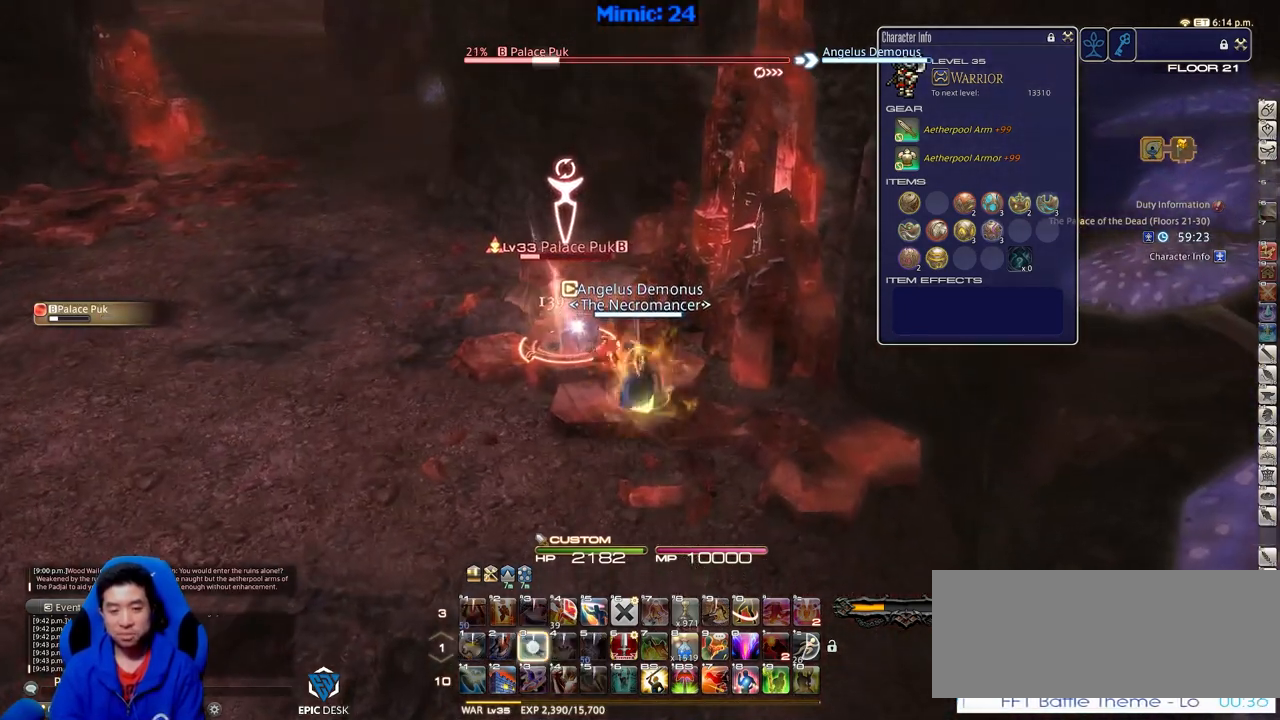
{"keys": ["w"], "events": [[17, "a", "down"], [117, "3", "up"], [351, "a", "up"]]}
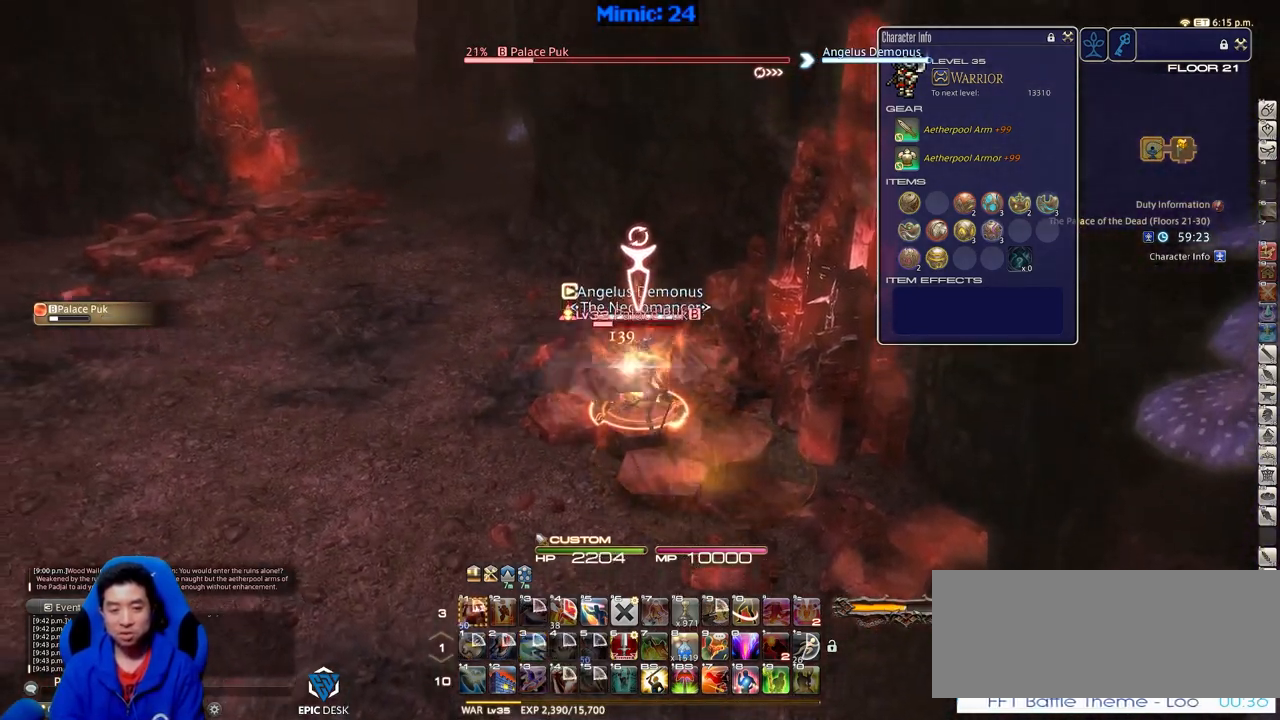
{"keys": ["w"], "events": [[33, "p", "down"], [167, "p", "up"]]}
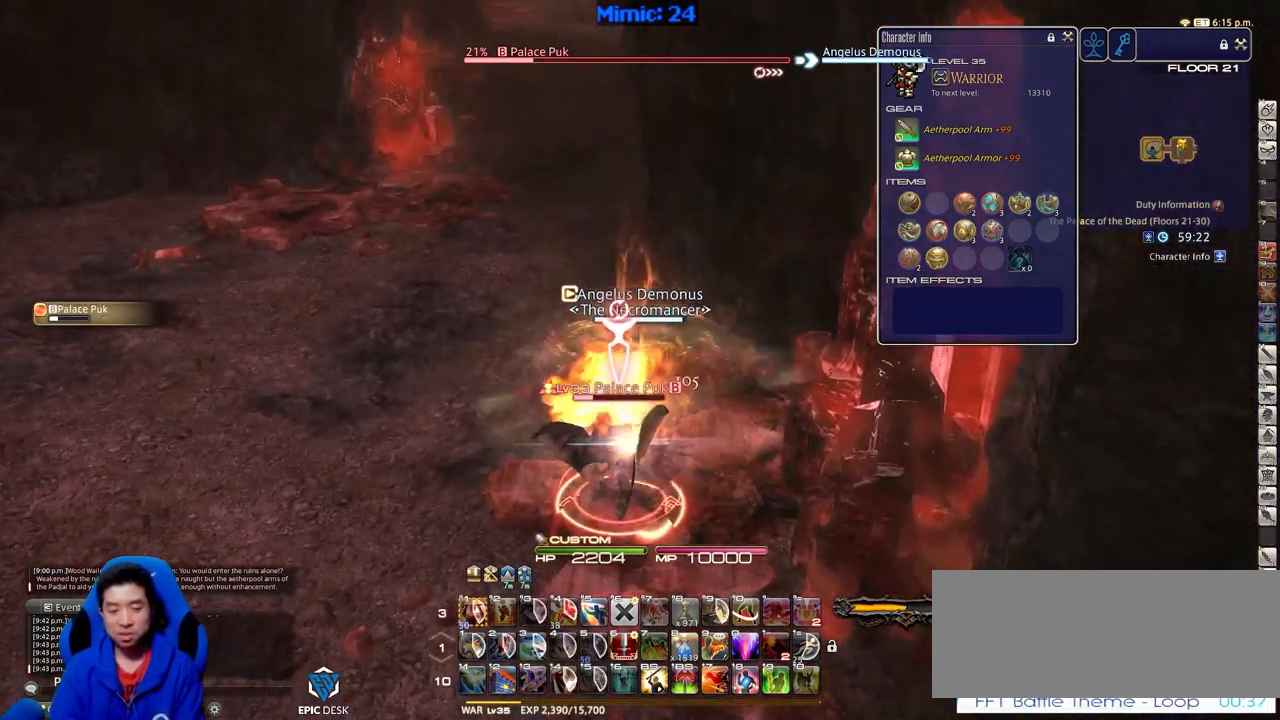
{"keys": ["a", "w"], "events": [[200, "rbracket", "down"], [250, "a", "down"], [383, "space", "down"], [433, "rbracket", "up"], [483, "space", "up"]]}
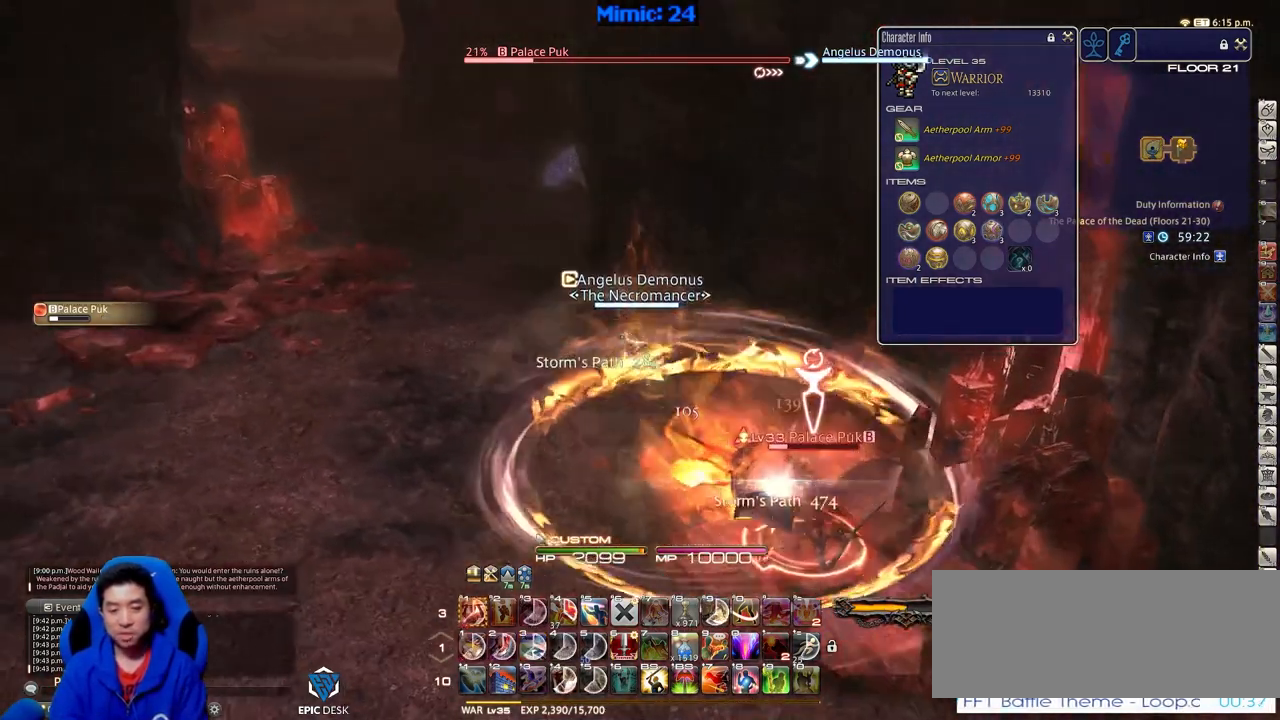
{"keys": ["w"], "events": [[33, "a", "up"]]}
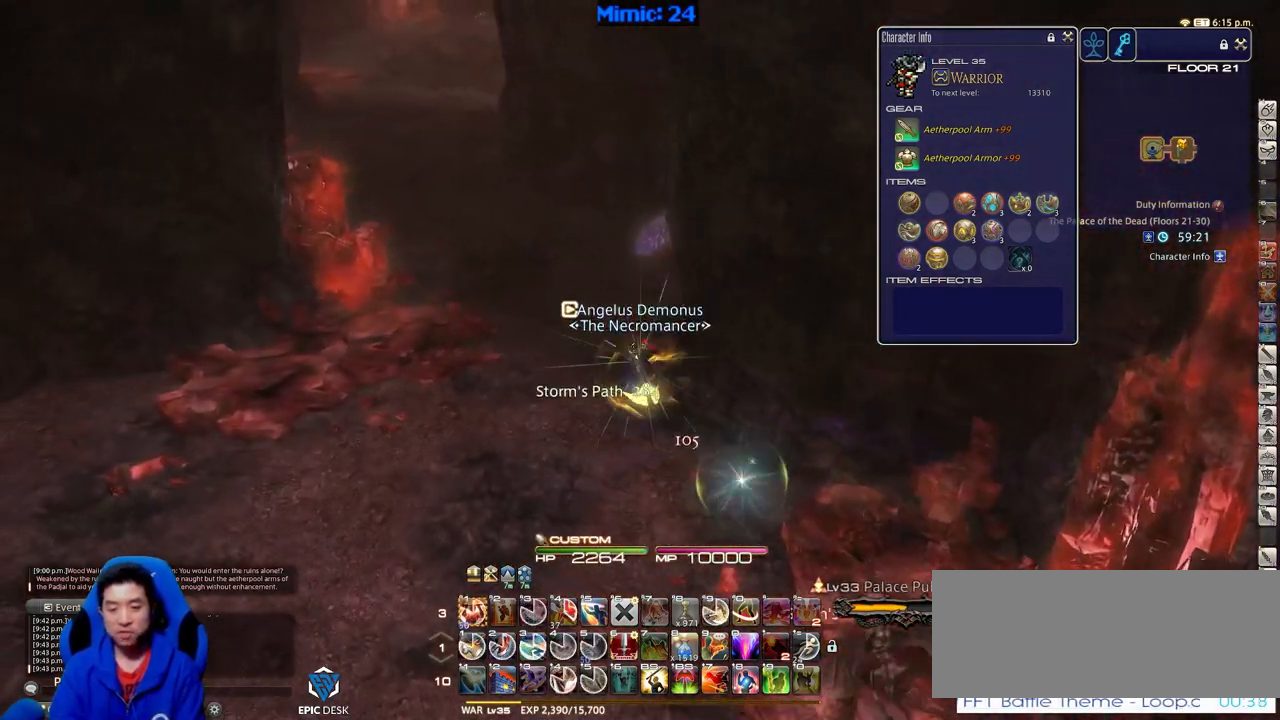
{"keys": ["w"], "events": [[133, "a", "down"], [183, "rbracket", "down"], [233, "rbracket", "up"], [233, "space", "down"], [333, "space", "up"], [383, "a", "up"]]}
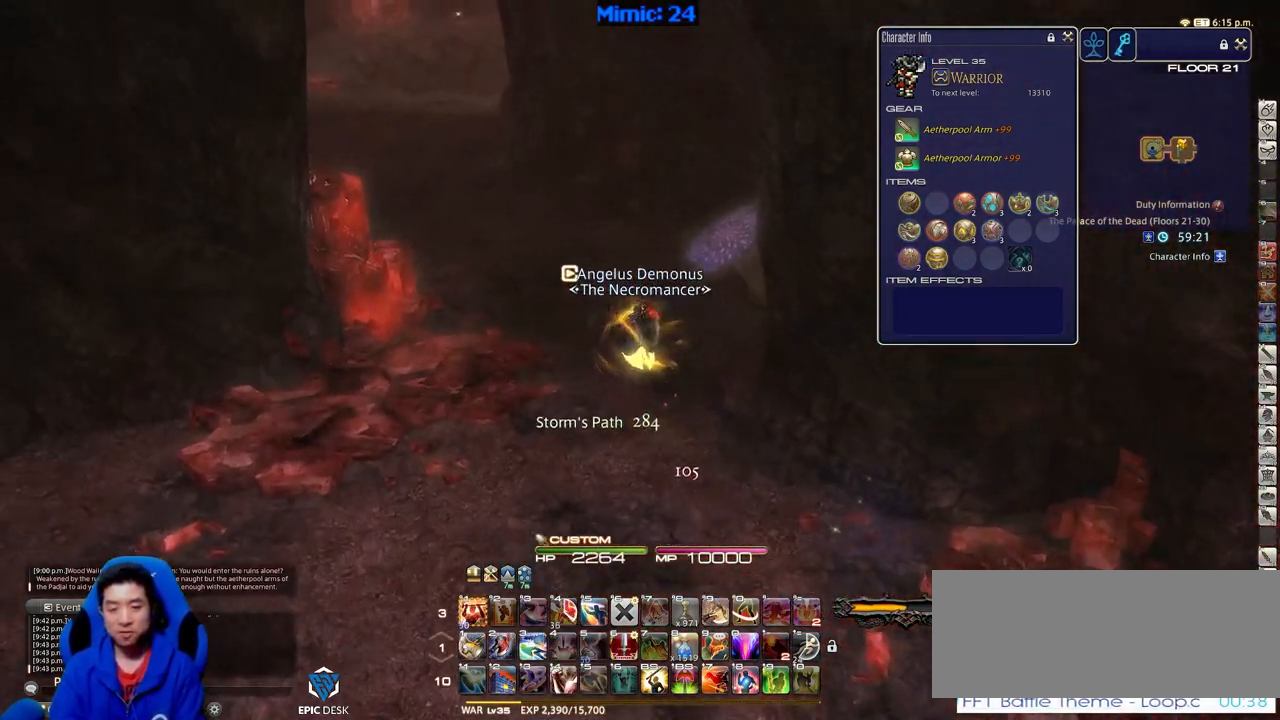
{"keys": ["minus", "p", "w"], "events": [[117, "shift_r", "down"], [200, "equals", "down"], [300, "equals", "up"], [300, "shift_r", "up"], [350, "p", "down"], [384, "minus", "down"]]}